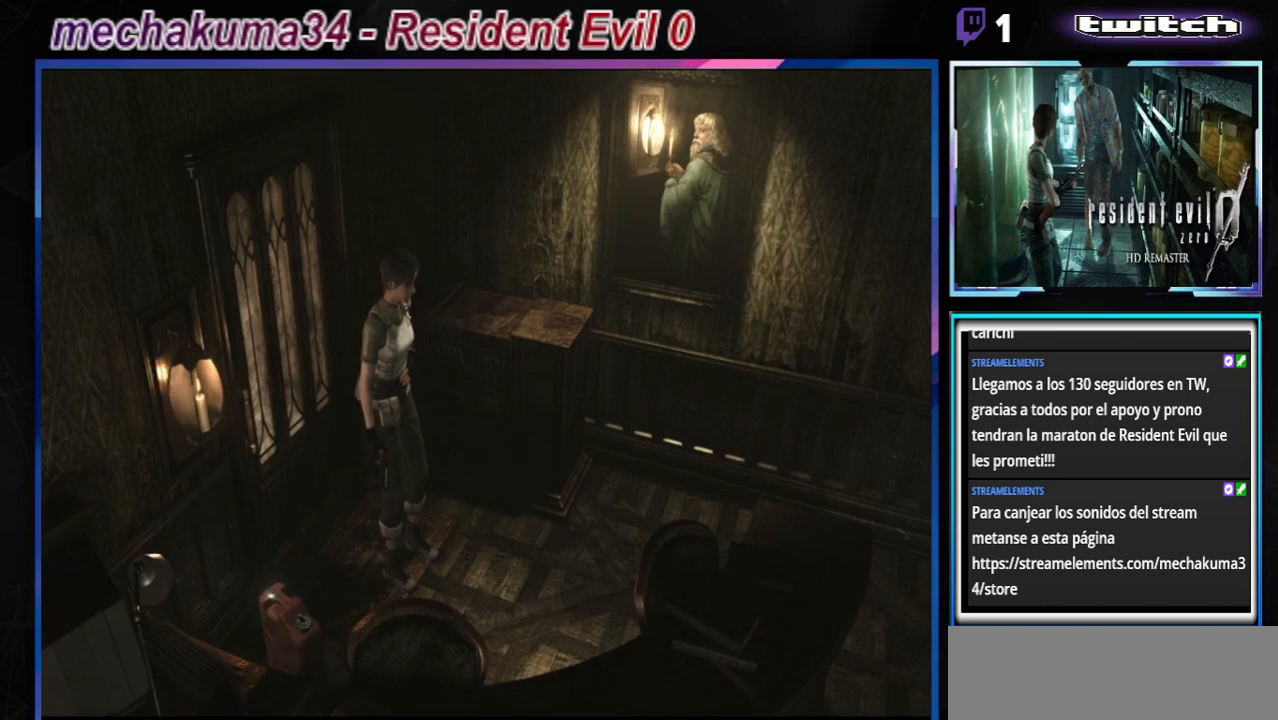
Gameplay with a controller (Xbox layout); each line is a JSON object with the inputs held at the frame after it. "events" lists button and stick changes between this image and that frame as [ms after this image, input, new state], when the widget could be followed in between. Not read: L3 R3 right_stick.
{"buttons": ["Y"], "left_stick": "center", "events": [[433, "Y", "down"]]}
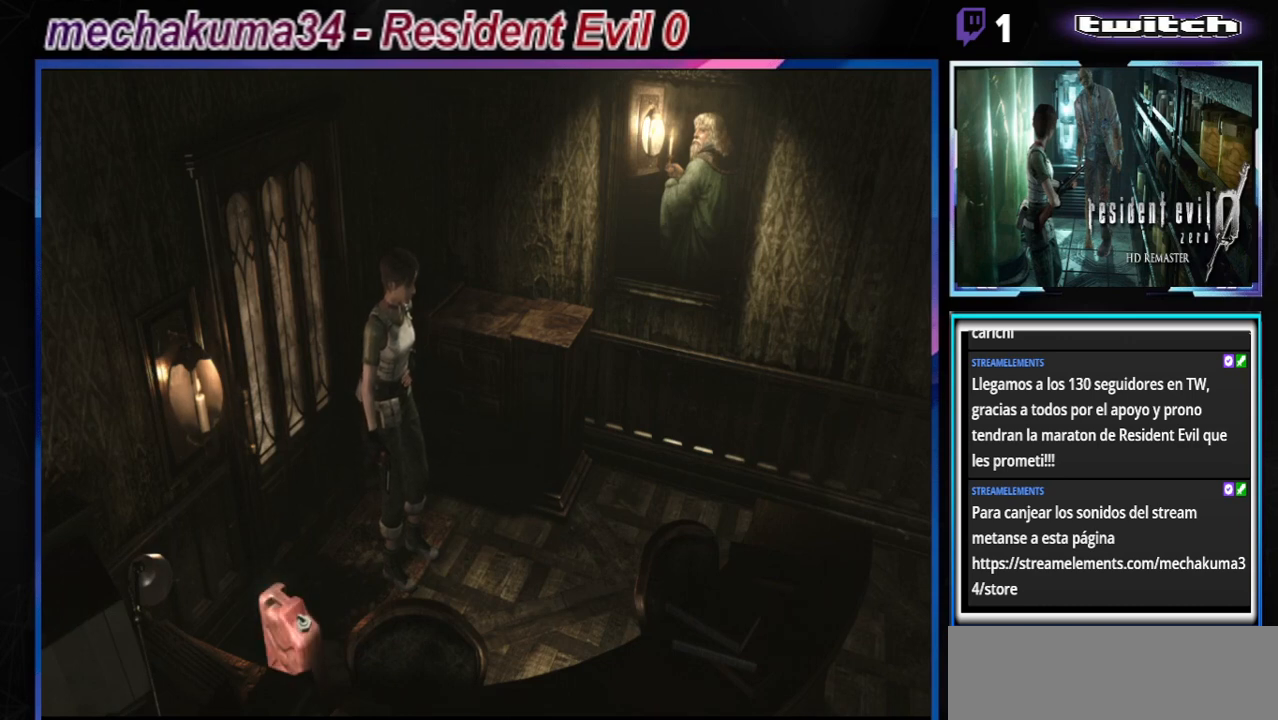
{"buttons": [], "left_stick": "center", "events": [[133, "Y", "up"]]}
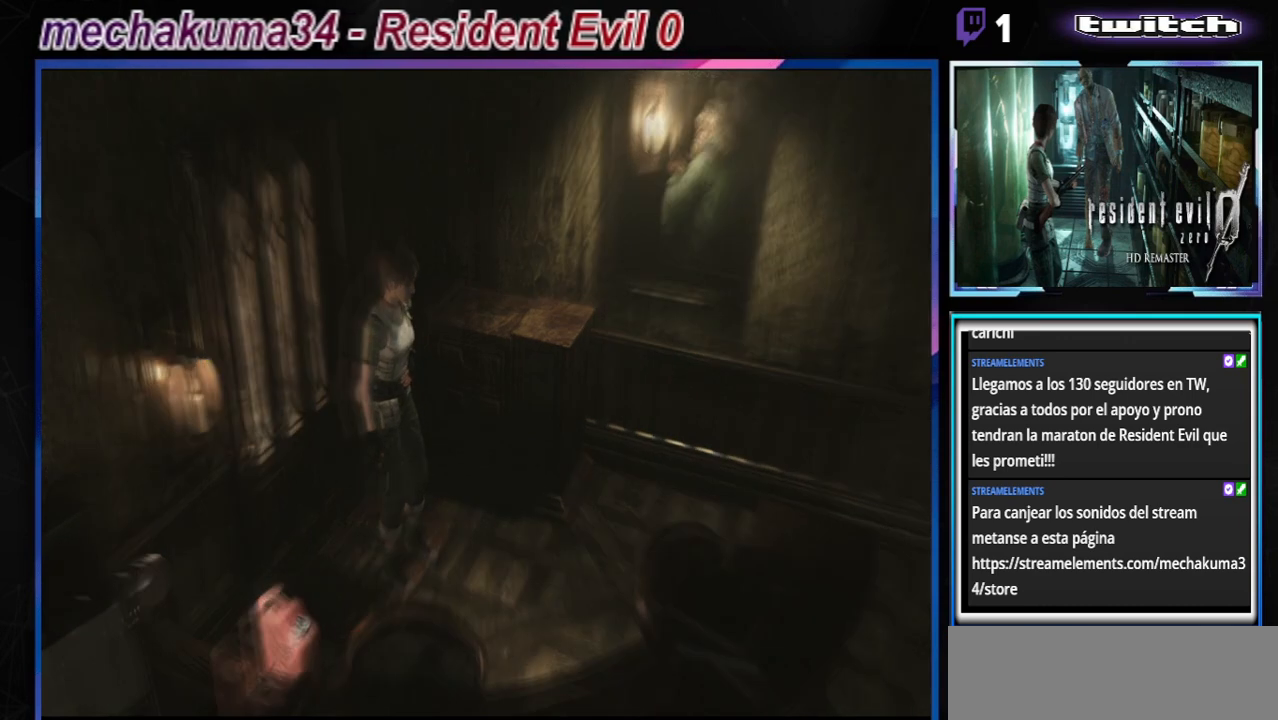
{"buttons": [], "left_stick": "center", "events": []}
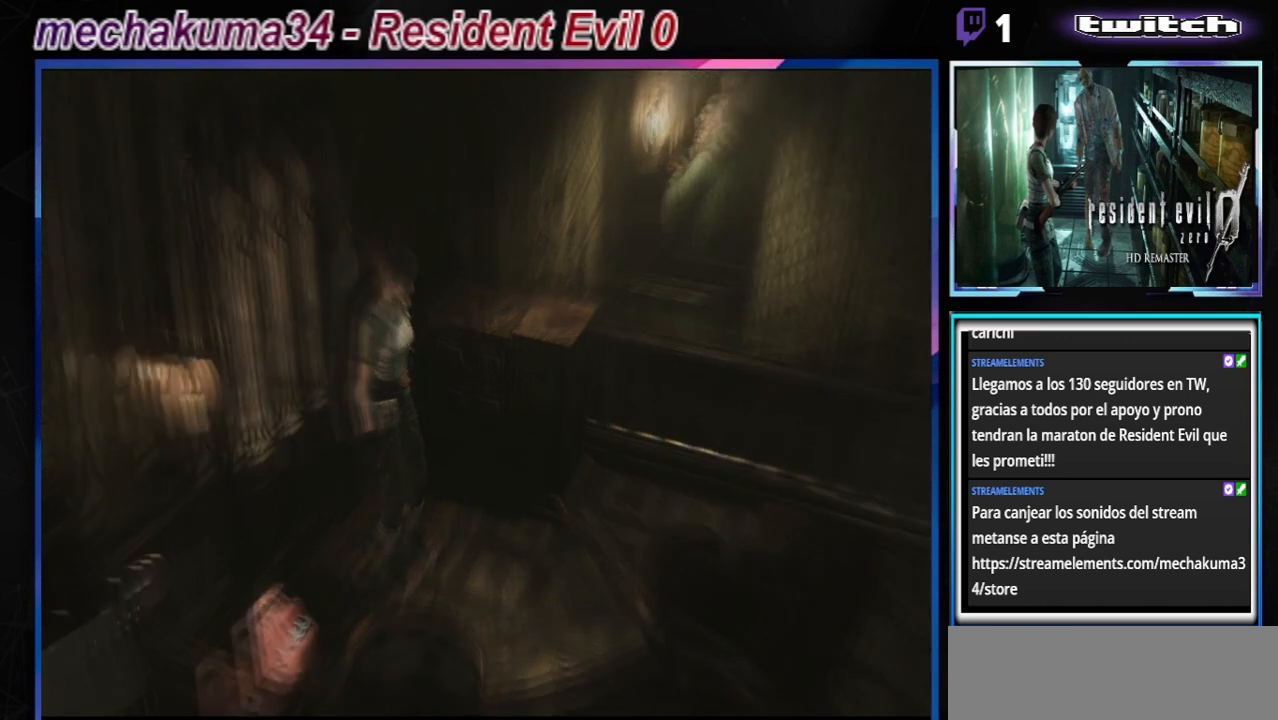
{"buttons": ["B"], "left_stick": "up-left", "events": [[133, "B", "down"], [167, "left_stick", "up-left"]]}
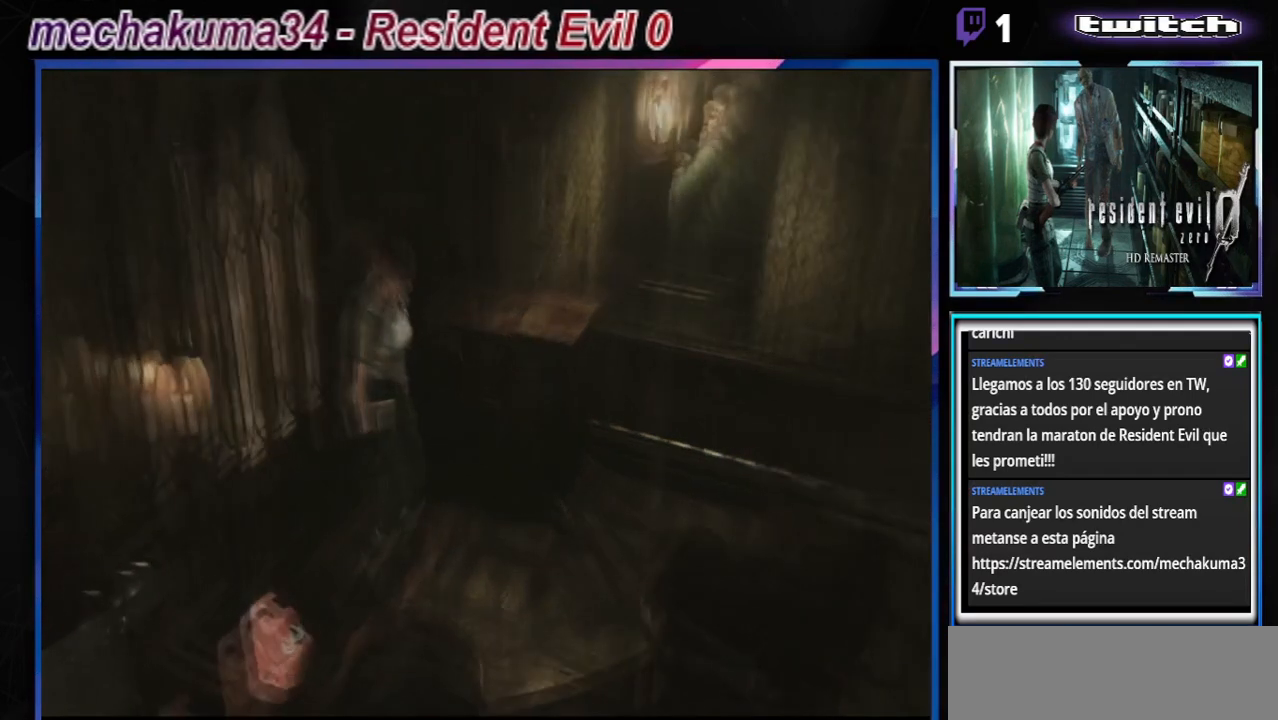
{"buttons": ["B"], "left_stick": "up-left", "events": []}
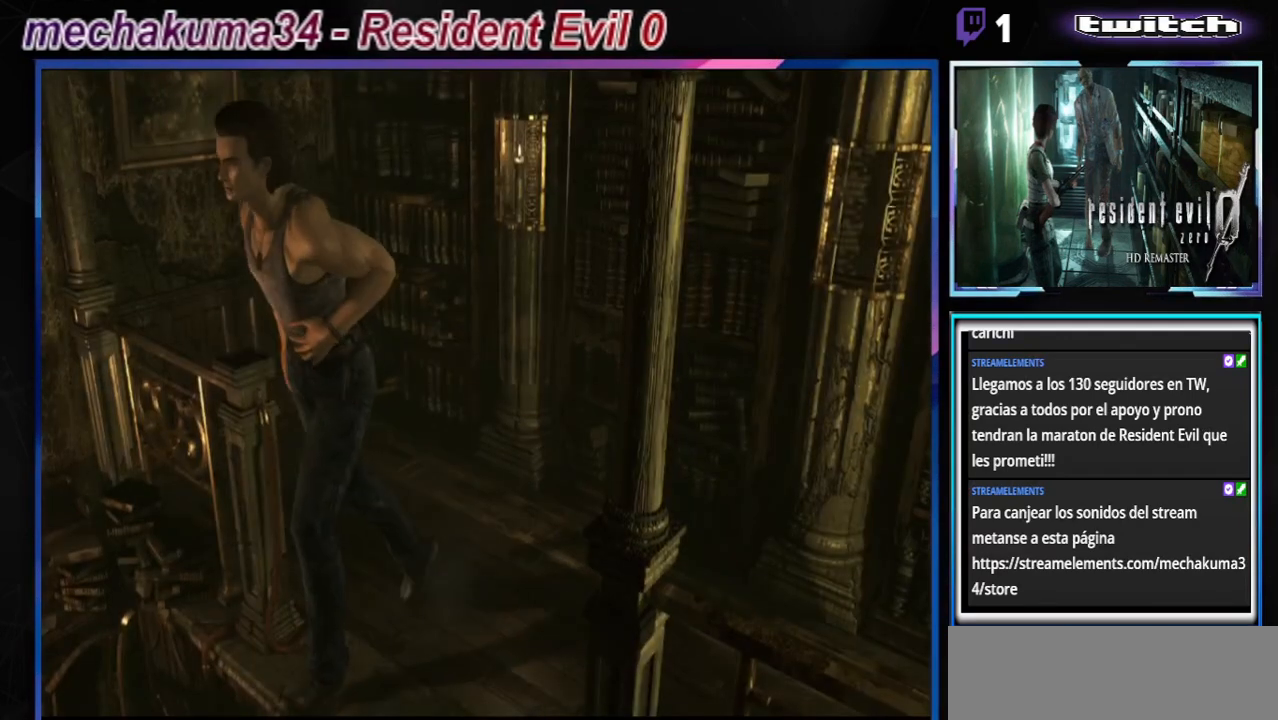
{"buttons": ["B"], "left_stick": "up-left", "events": [[300, "A", "down"], [433, "A", "up"]]}
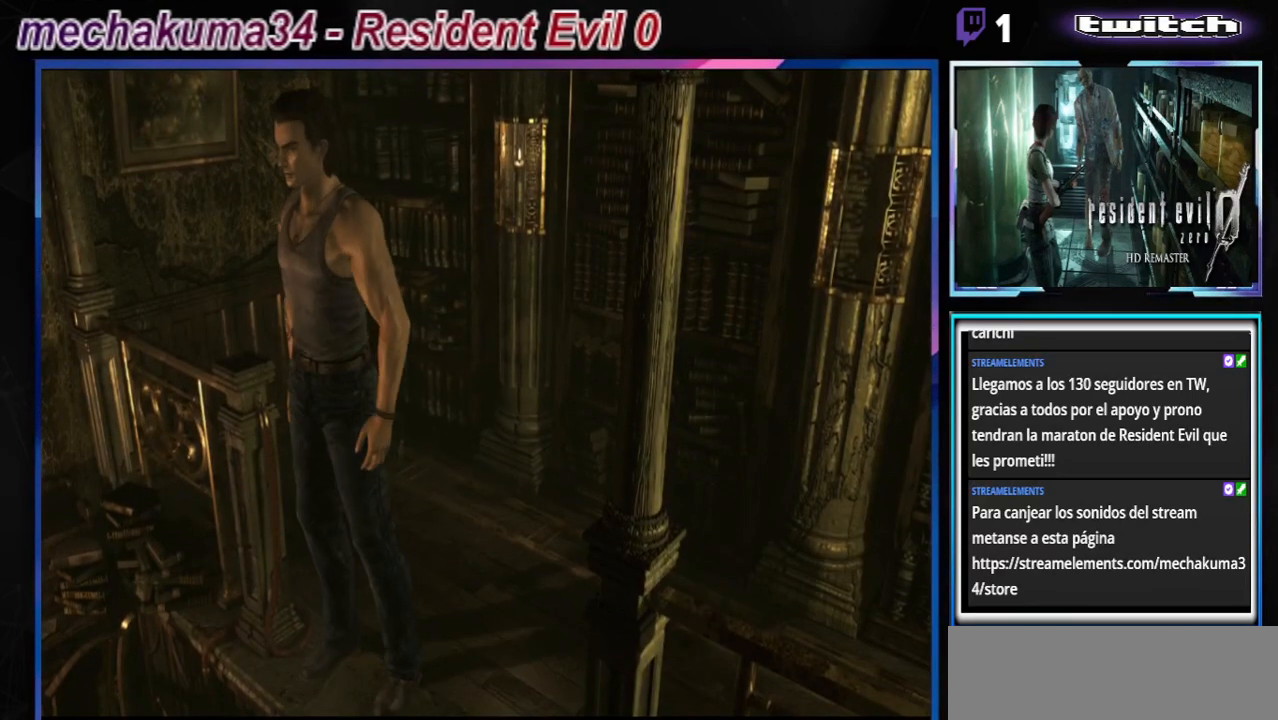
{"buttons": [], "left_stick": "center", "events": [[33, "A", "down"], [200, "A", "up"], [367, "left_stick", "center"], [467, "B", "up"]]}
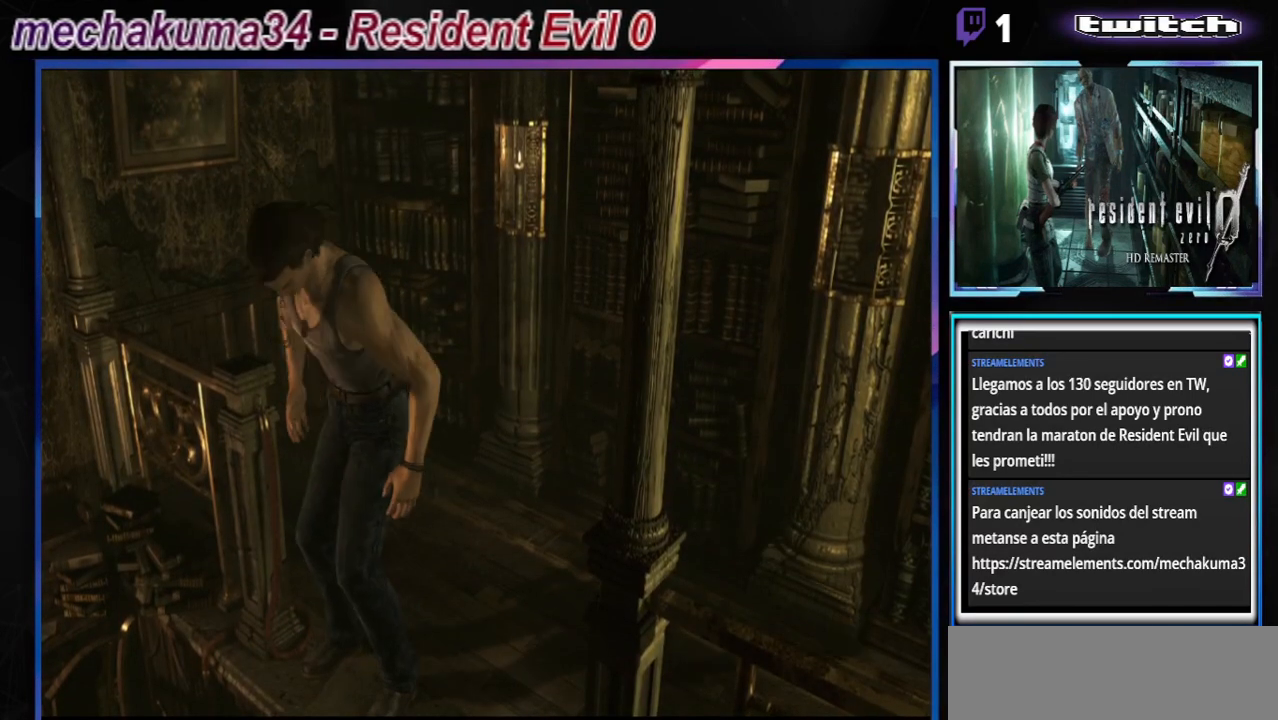
{"buttons": ["B"], "left_stick": "up-left", "events": [[67, "A", "down"], [67, "B", "down"], [133, "B", "up"], [200, "A", "up"], [200, "left_stick", "up-left"], [300, "B", "down"]]}
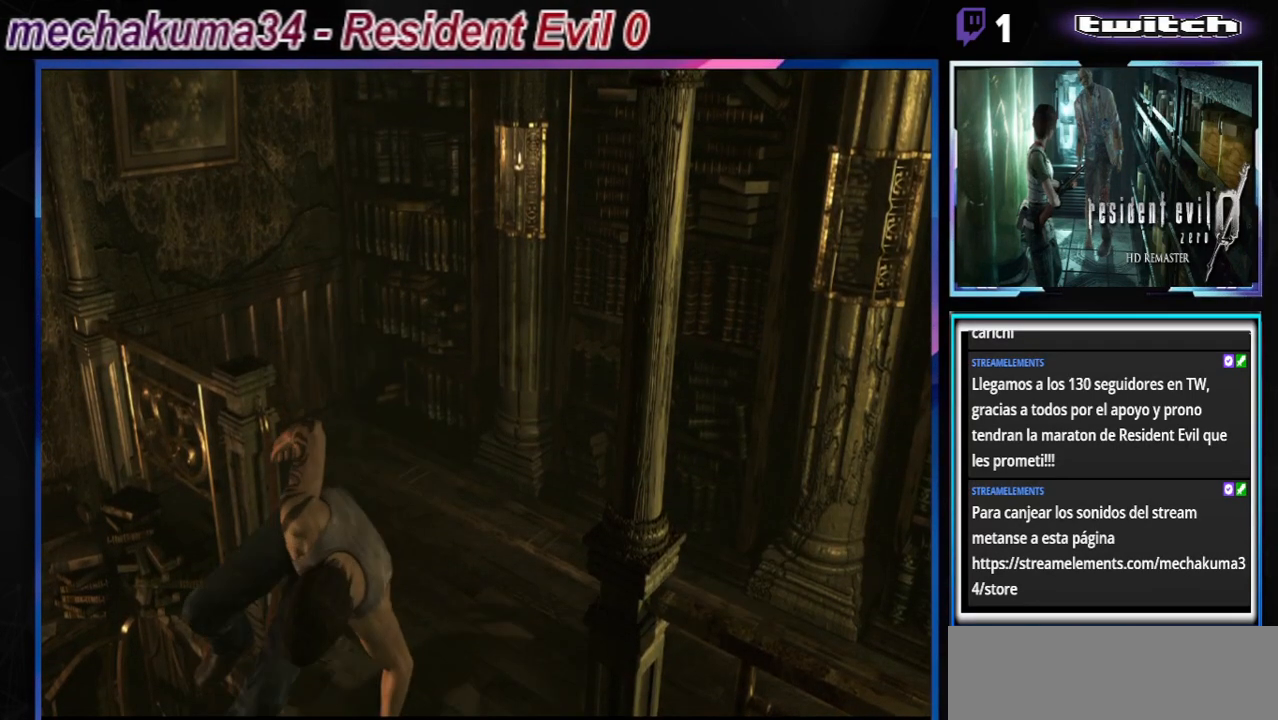
{"buttons": ["B"], "left_stick": "up-left", "events": [[233, "A", "down"], [367, "A", "up"]]}
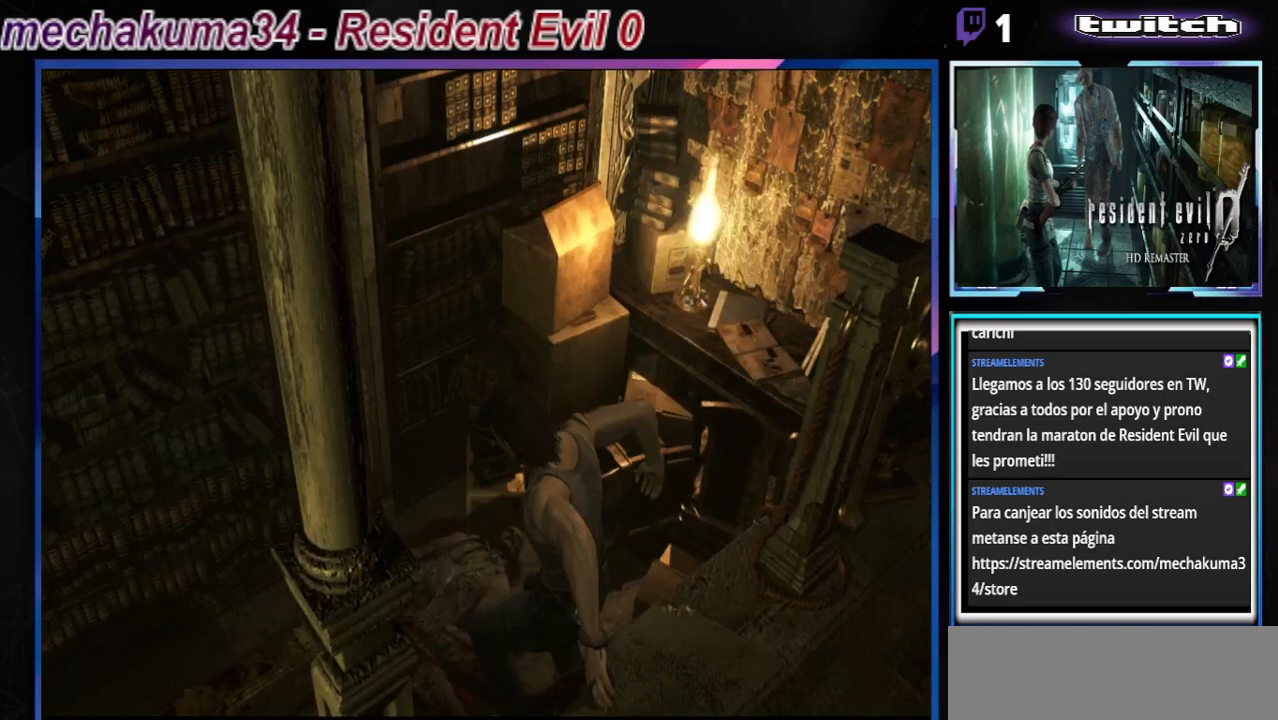
{"buttons": ["B"], "left_stick": "up-left", "events": []}
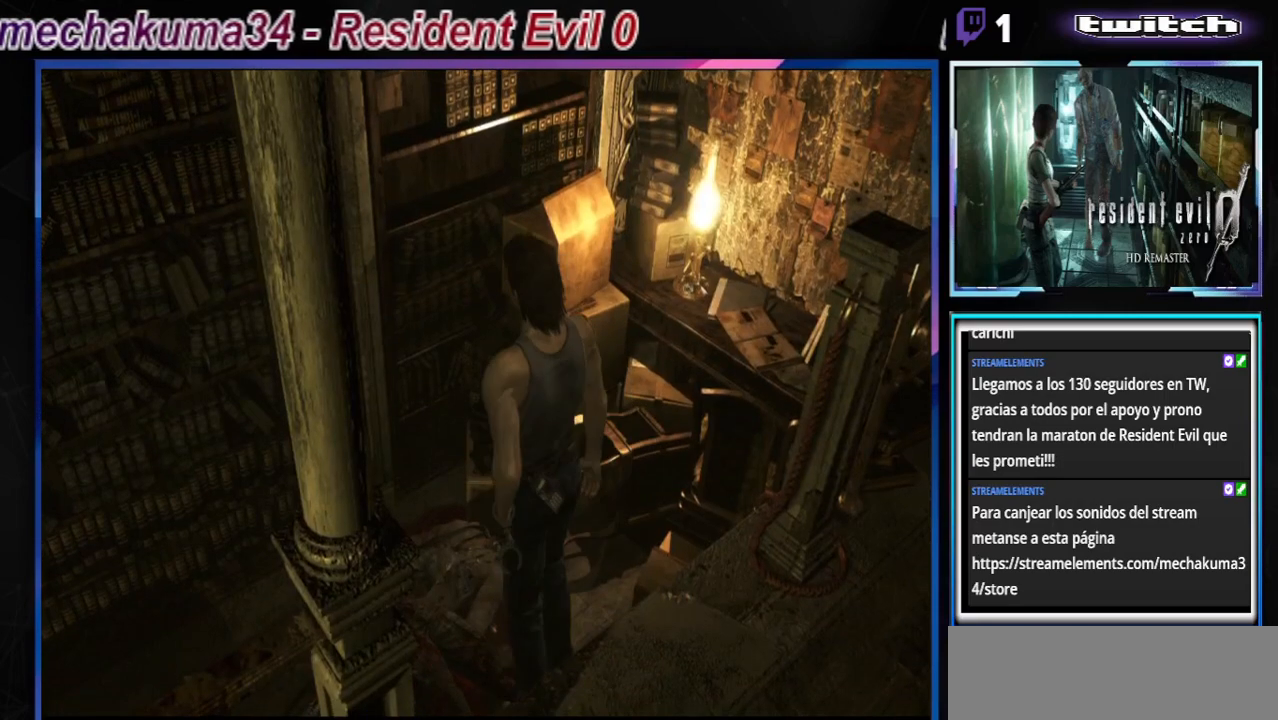
{"buttons": ["B"], "left_stick": "up-left", "events": []}
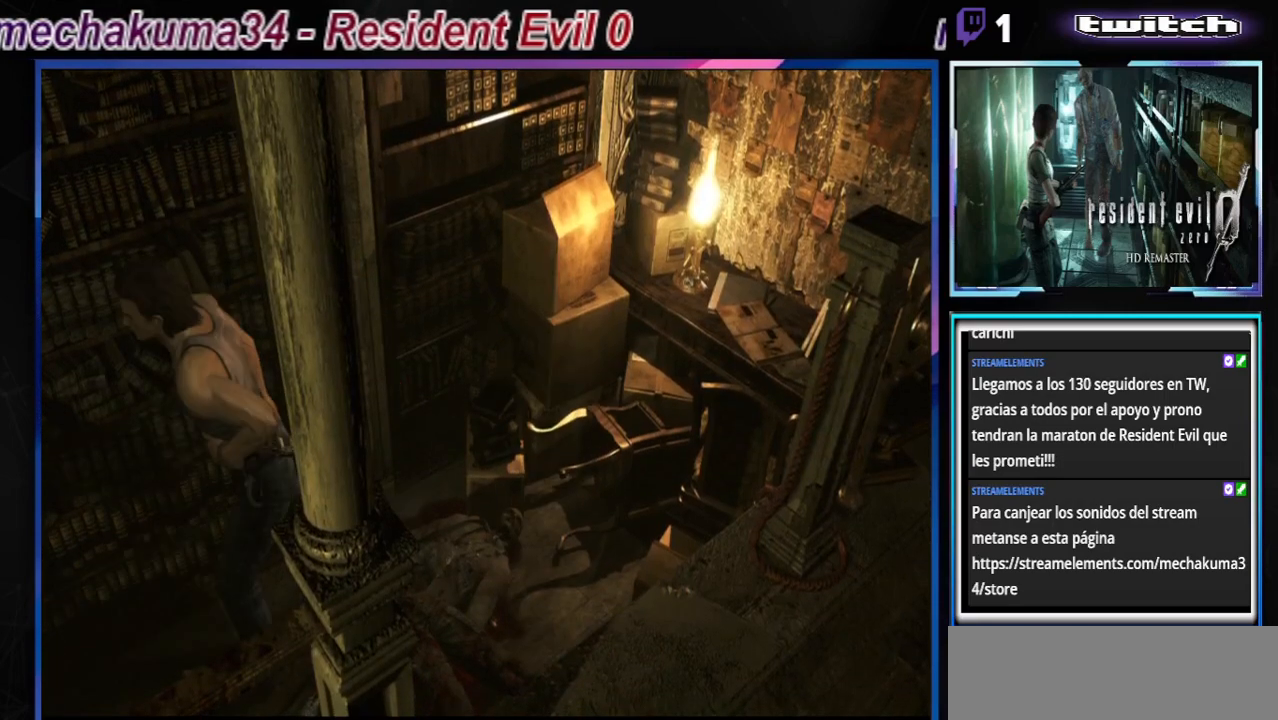
{"buttons": ["B"], "left_stick": "up", "events": [[267, "left_stick", "up"], [333, "A", "down"], [500, "A", "up"]]}
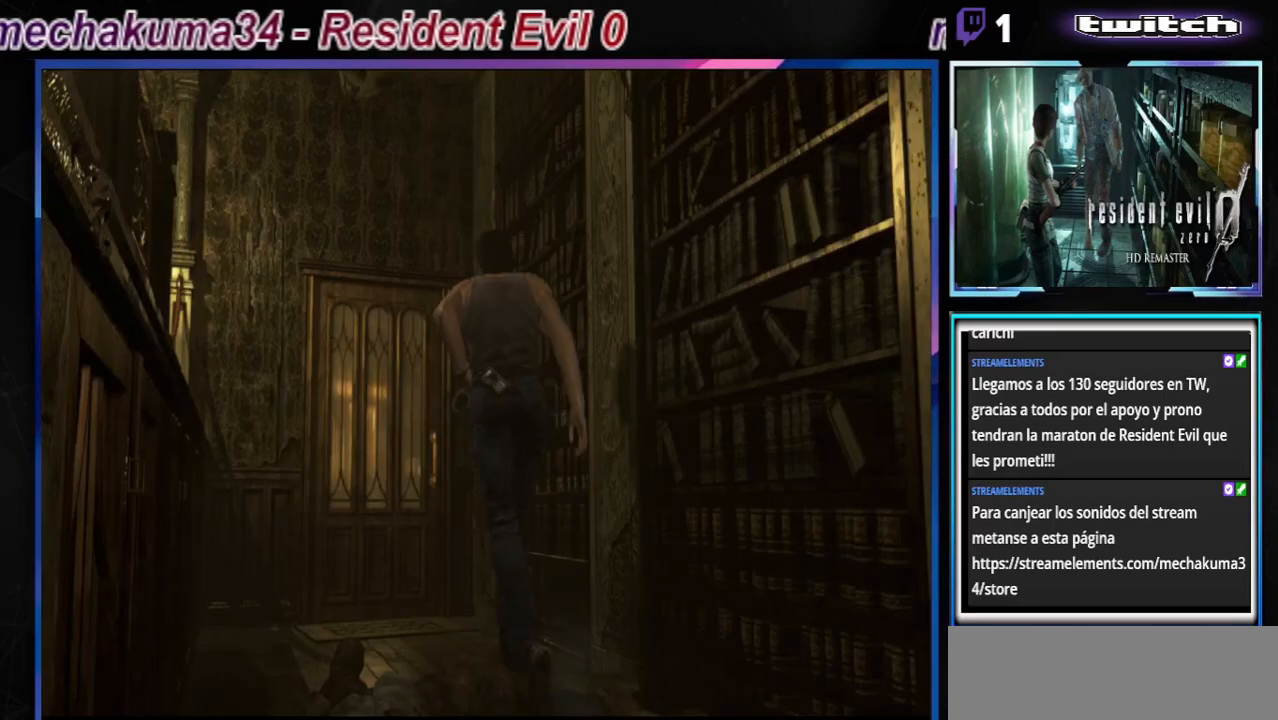
{"buttons": ["B"], "left_stick": "up", "events": [[200, "left_stick", "up-left"], [267, "A", "down"], [433, "A", "up"], [433, "left_stick", "up"]]}
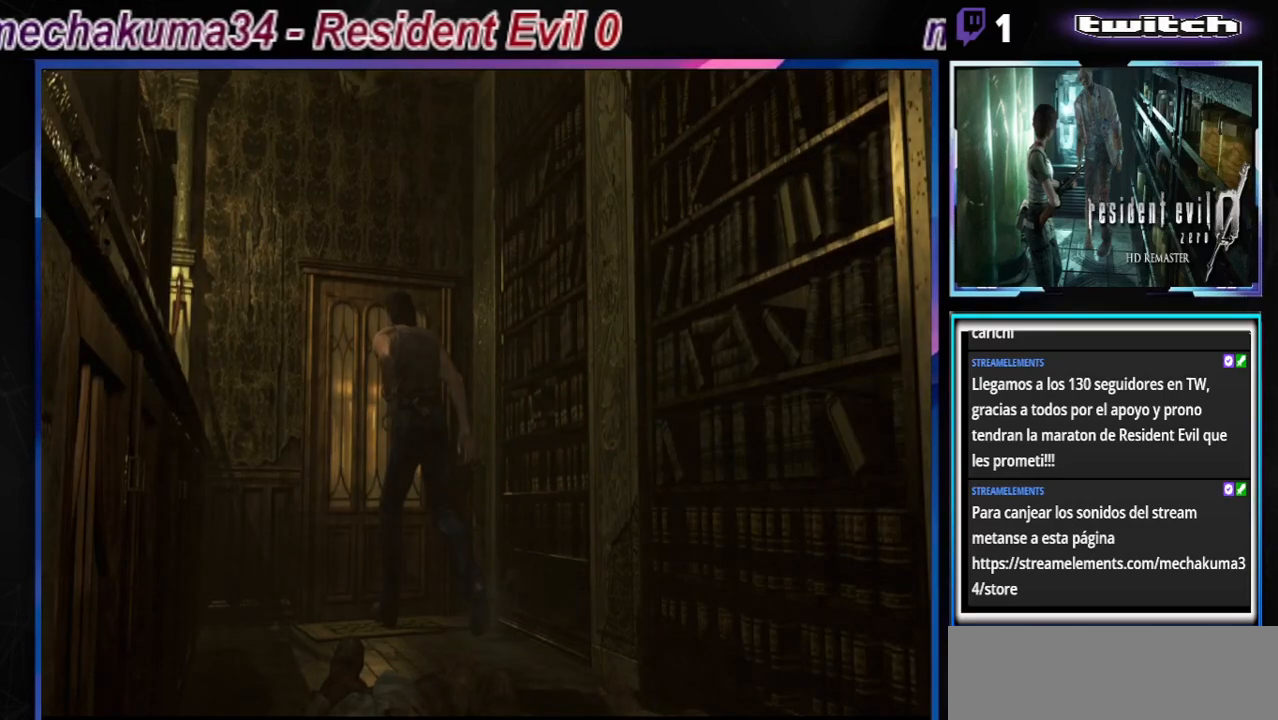
{"buttons": [], "left_stick": "center", "events": [[33, "A", "down"], [67, "left_stick", "up-right"], [167, "A", "up"], [300, "B", "up"], [367, "left_stick", "center"]]}